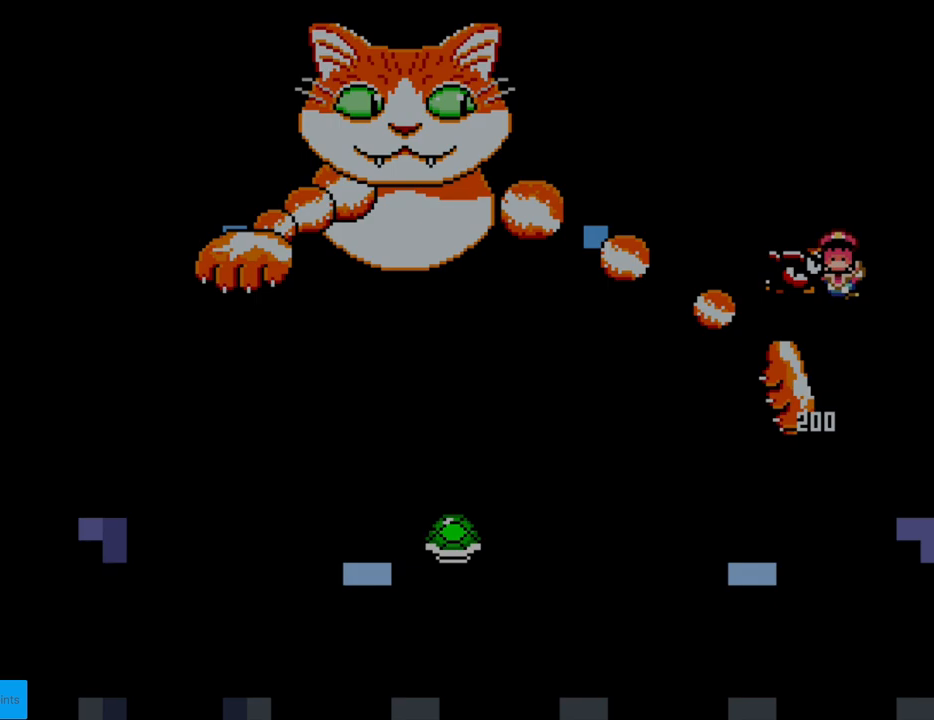
Gameplay with a controller (Nintendo layout); each line is a JSON object with the inputs held at the frame after it. "events" lists button and stick changes between this image and that frame as [ms after this image, input, new state], when the widget could be followed in between. Not read: L3 R3.
{"buttons": [], "events": [[83, "DPAD_RIGHT", "up"], [183, "B", "up"], [433, "Y", "up"]]}
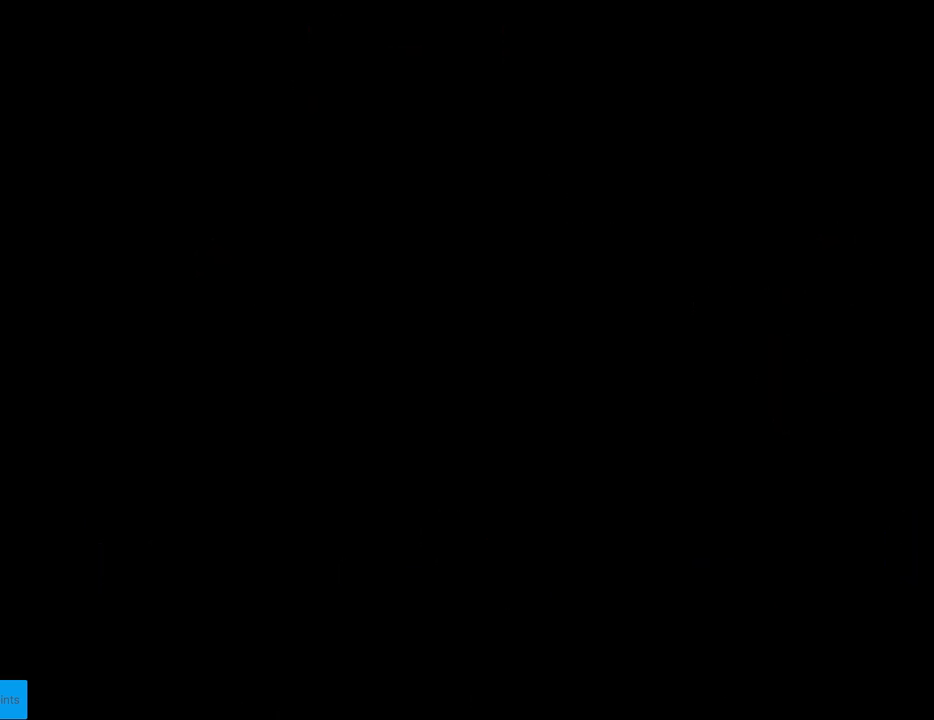
{"buttons": [], "events": []}
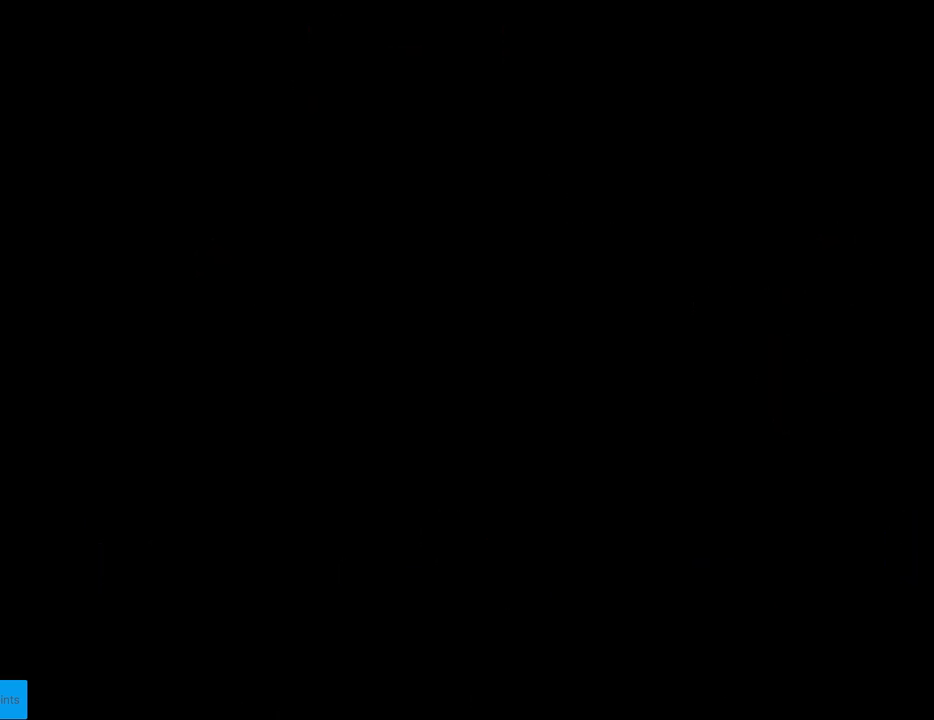
{"buttons": [], "events": []}
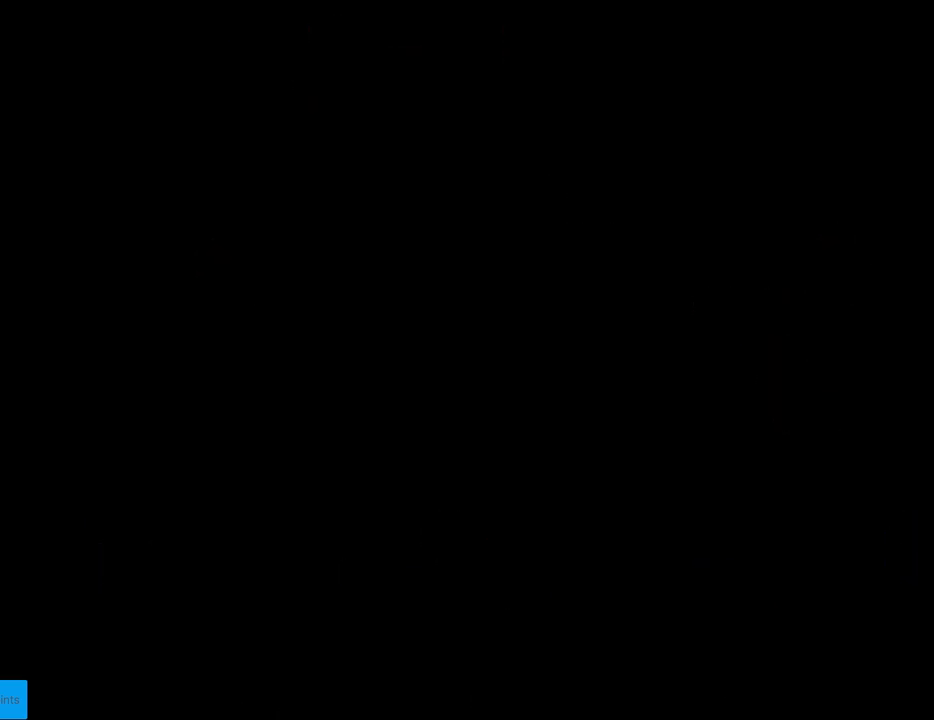
{"buttons": [], "events": []}
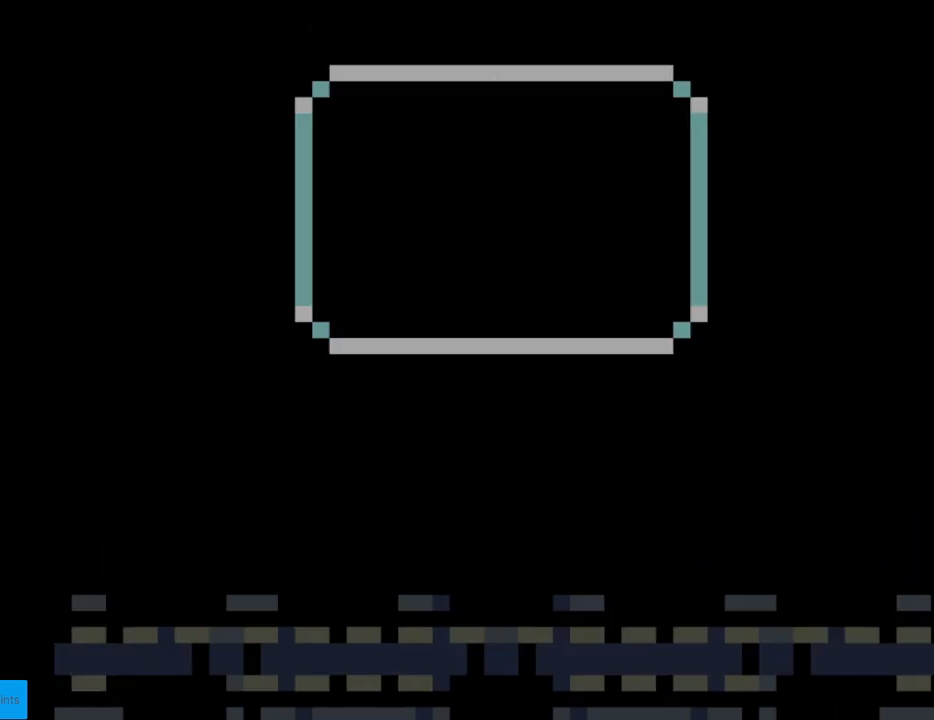
{"buttons": ["Y"], "events": [[67, "Y", "down"]]}
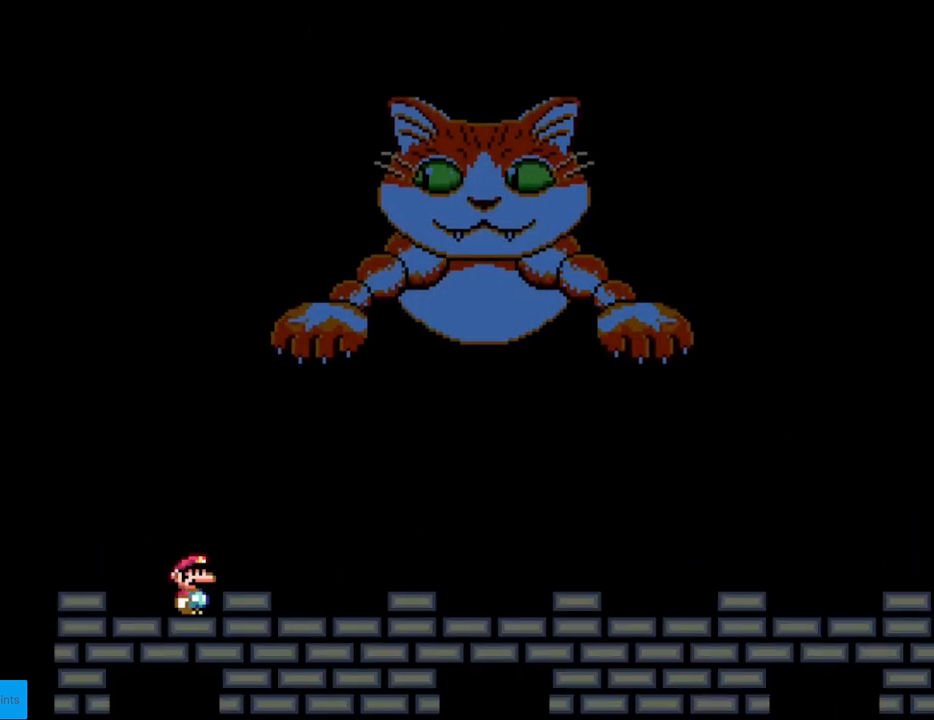
{"buttons": [], "events": [[350, "Y", "up"]]}
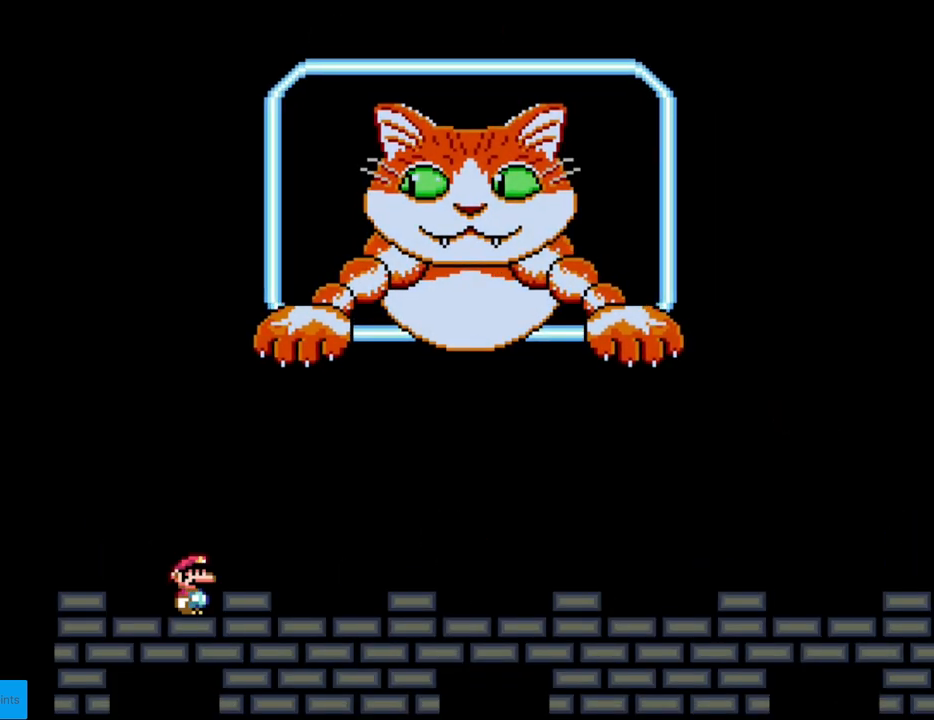
{"buttons": [], "events": []}
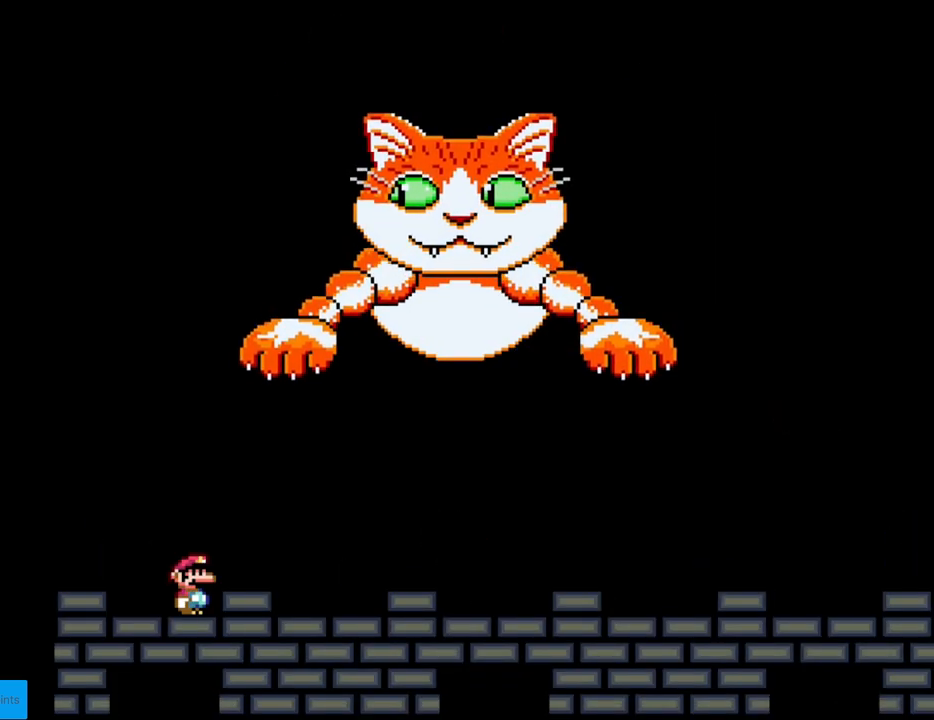
{"buttons": [], "events": []}
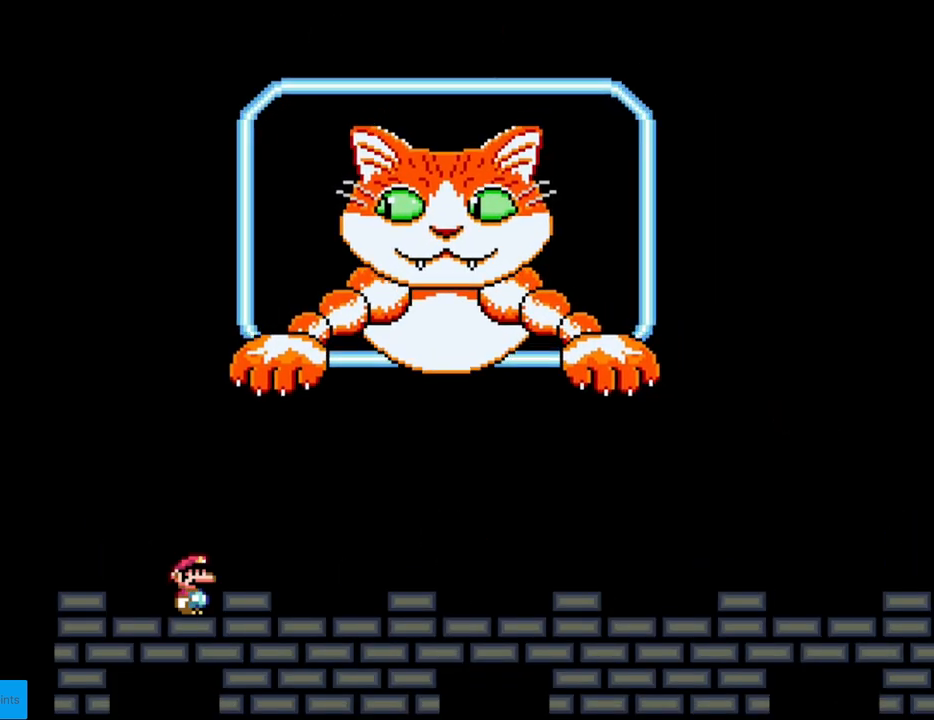
{"buttons": ["Y"], "events": [[333, "Y", "down"]]}
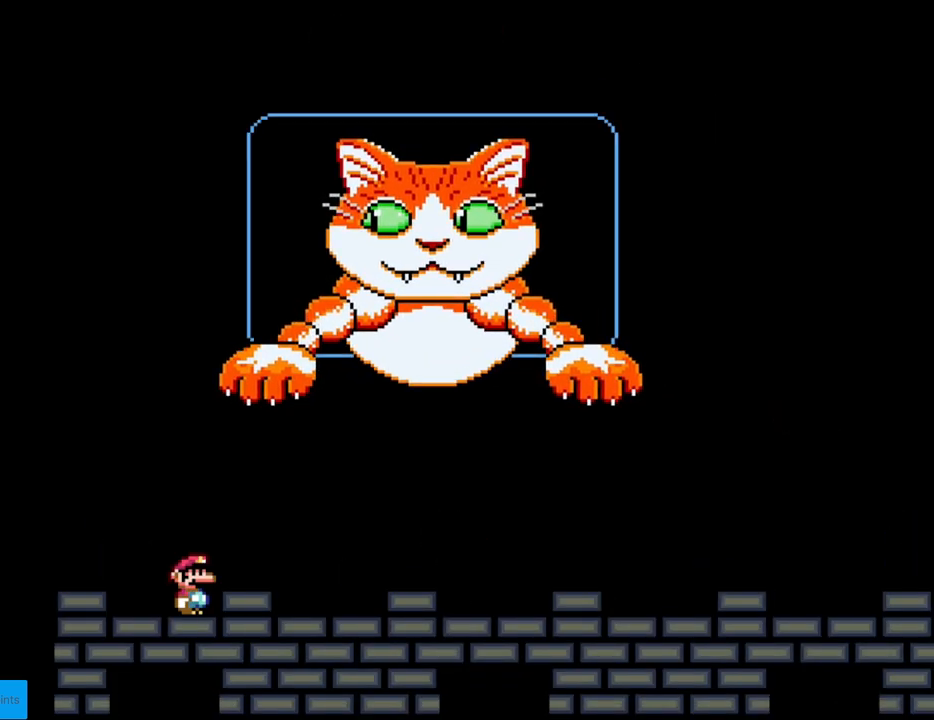
{"buttons": ["Y"], "events": []}
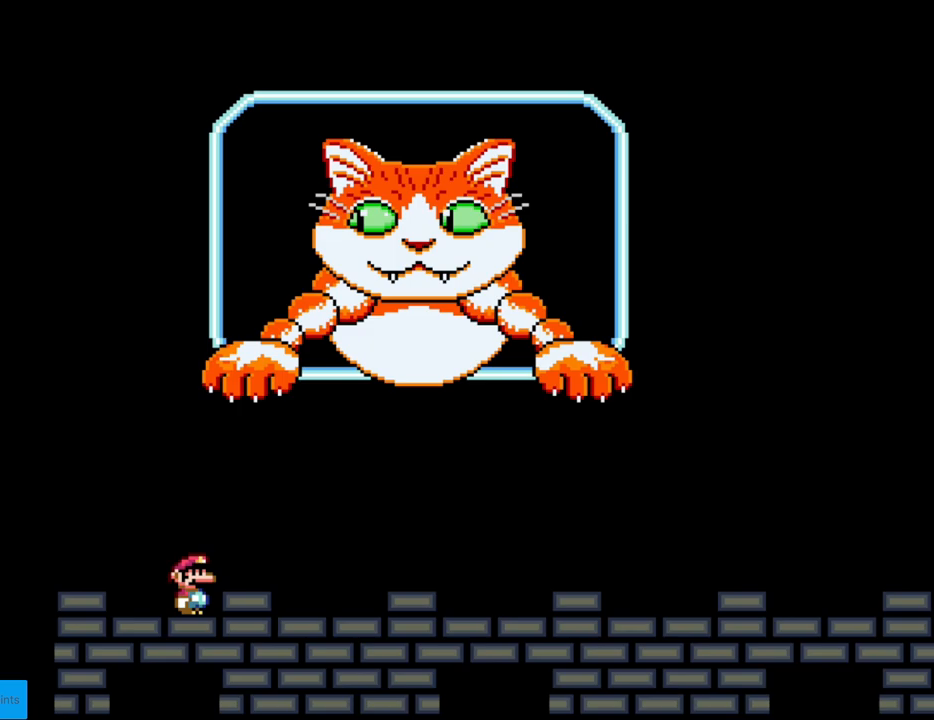
{"buttons": ["Y"], "events": [[150, "DPAD_RIGHT", "down"], [333, "DPAD_RIGHT", "up"]]}
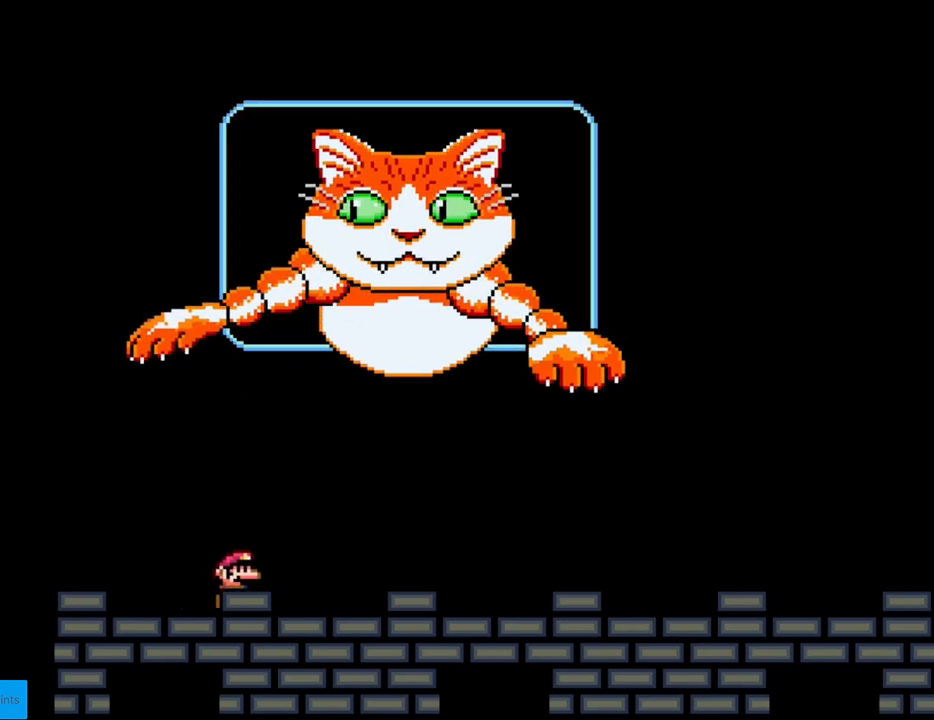
{"buttons": ["Y", "DPAD_RIGHT"], "events": [[133, "DPAD_RIGHT", "down"]]}
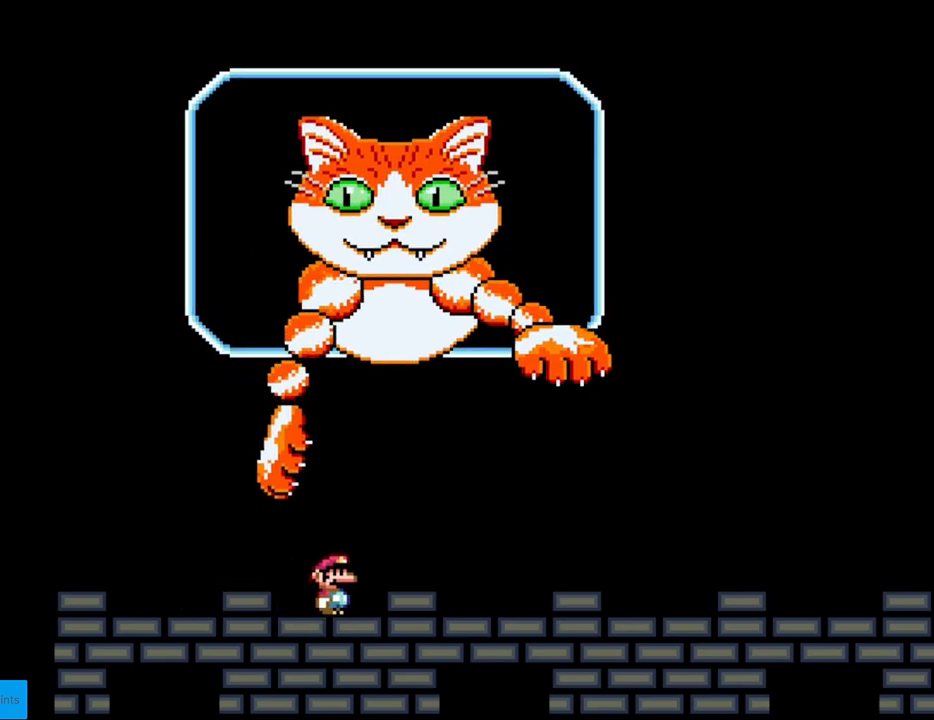
{"buttons": ["Y", "DPAD_RIGHT"], "events": []}
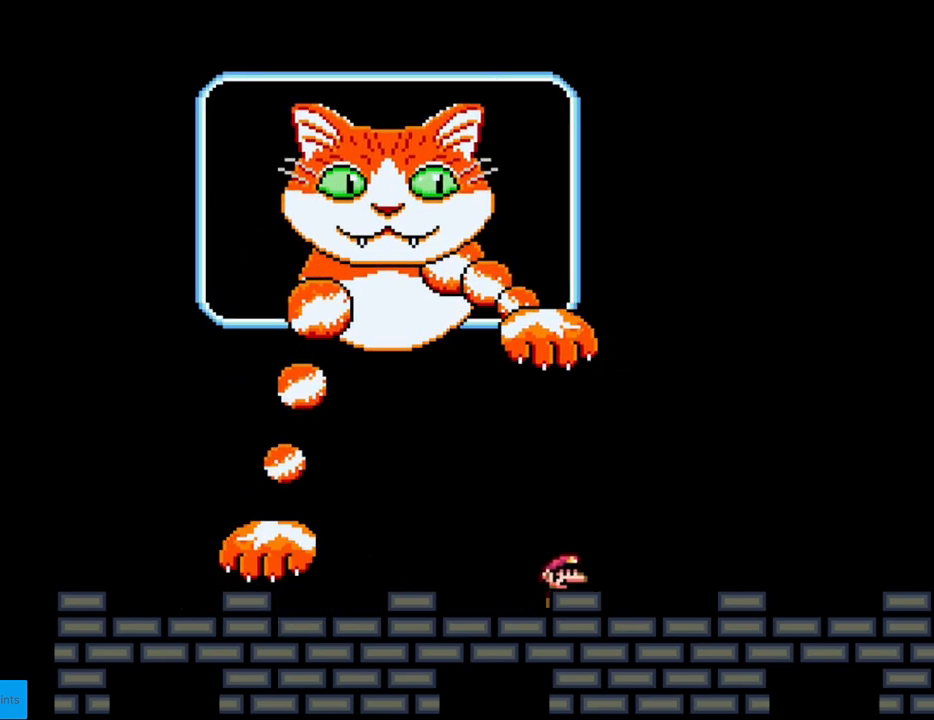
{"buttons": ["Y"], "events": [[167, "B", "down"], [333, "DPAD_RIGHT", "up"], [417, "B", "up"]]}
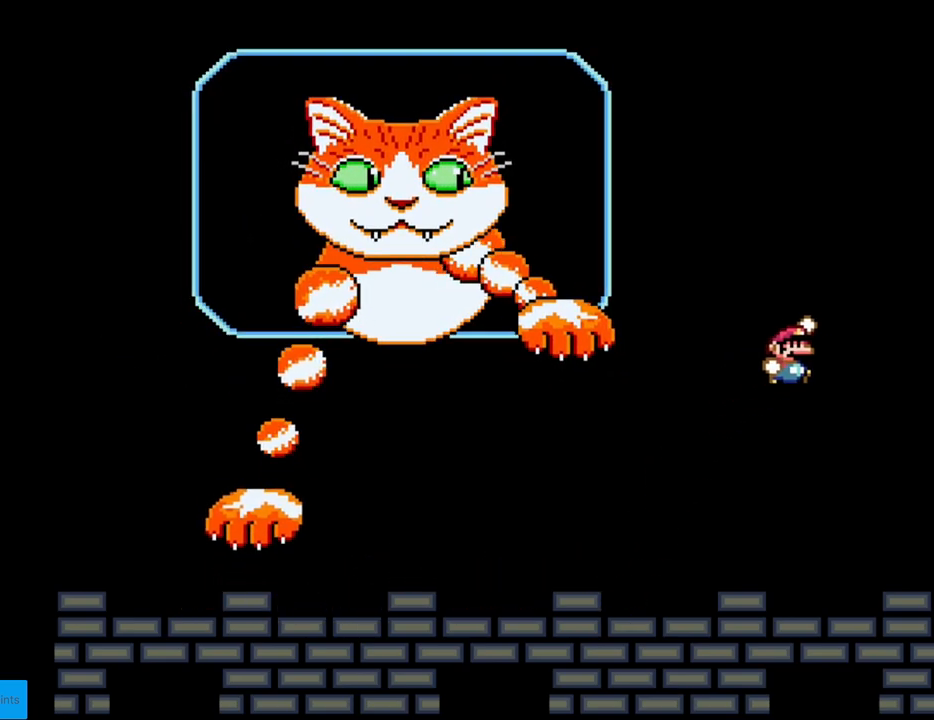
{"buttons": ["B", "Y"], "events": [[433, "B", "down"]]}
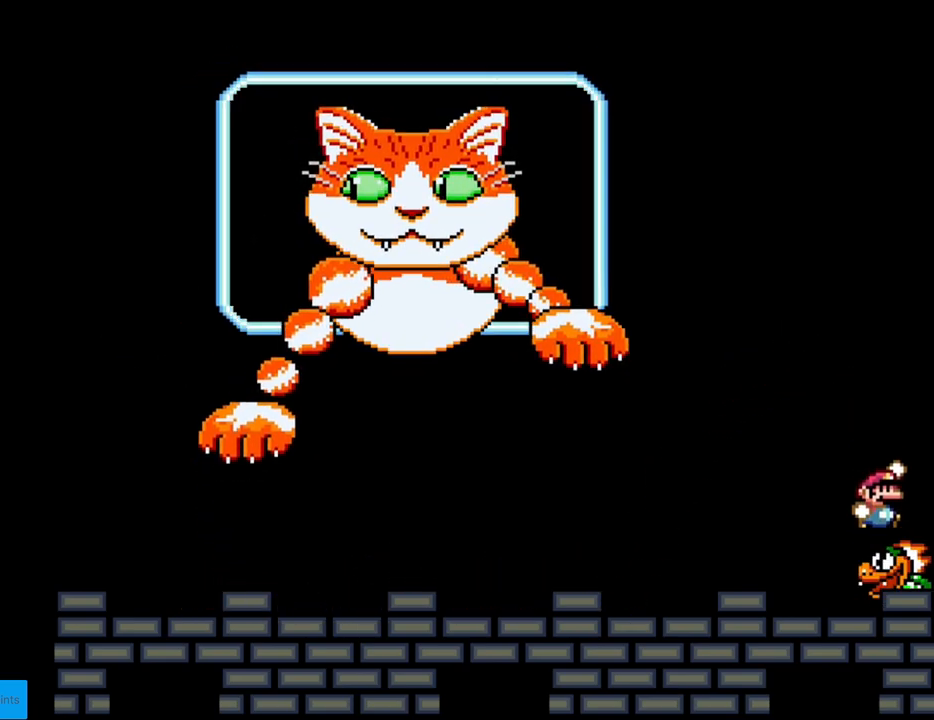
{"buttons": ["Y"], "events": [[50, "B", "up"]]}
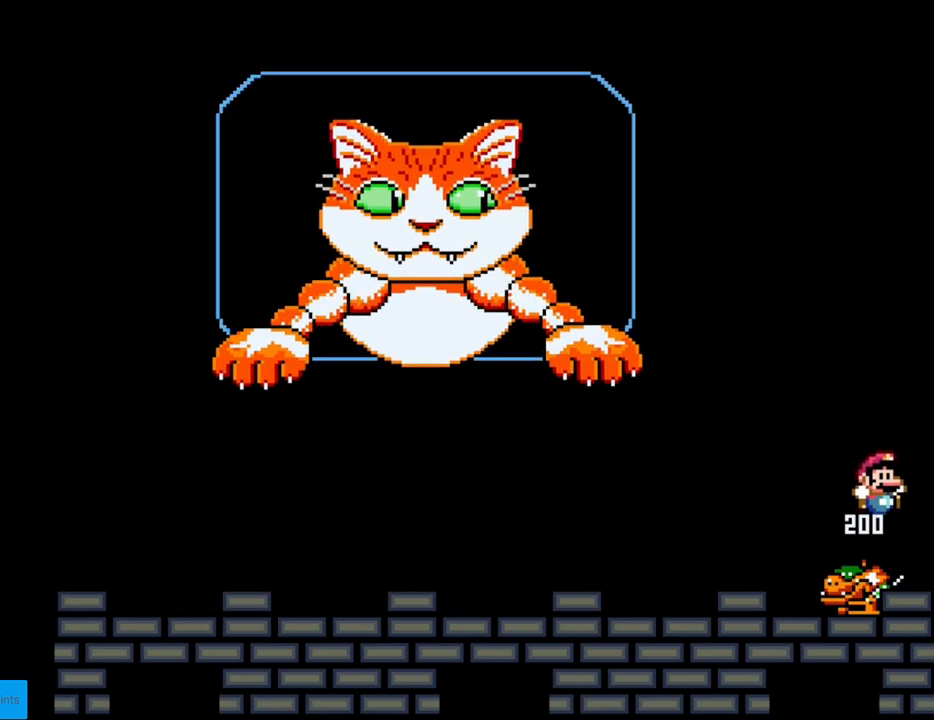
{"buttons": ["Y"], "events": [[200, "DPAD_LEFT", "down"], [333, "DPAD_LEFT", "up"]]}
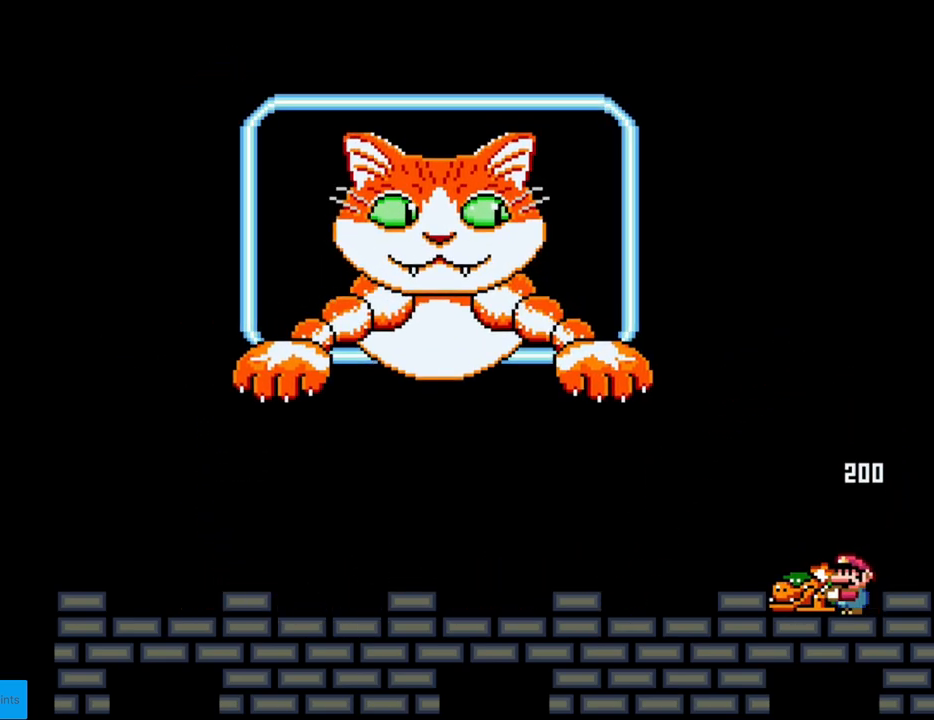
{"buttons": ["Y", "DPAD_LEFT"], "events": [[133, "DPAD_LEFT", "down"]]}
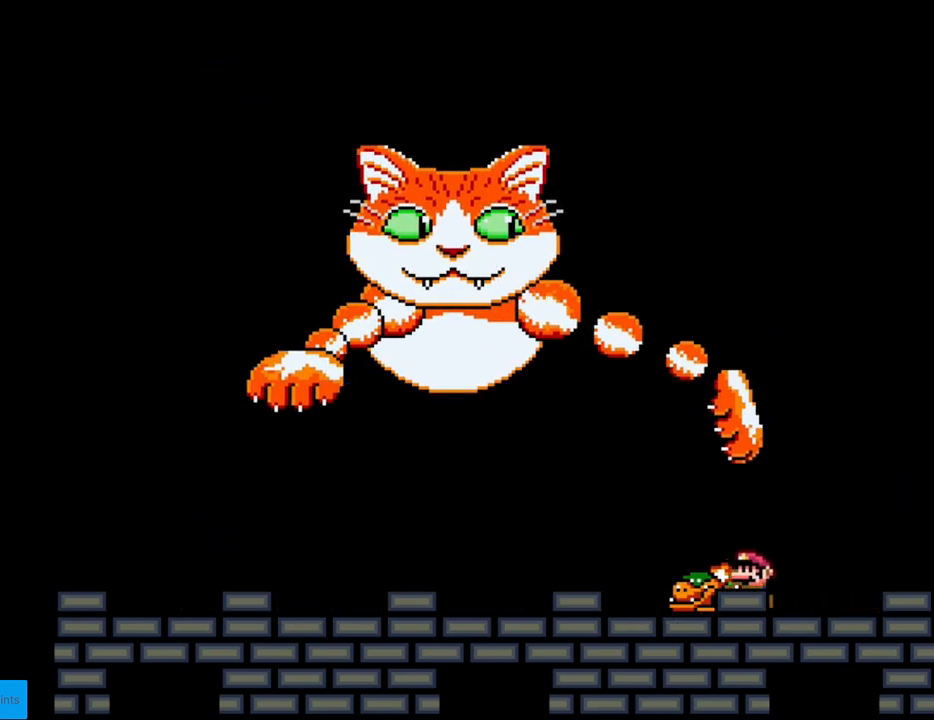
{"buttons": ["B", "Y", "DPAD_RIGHT"], "events": [[233, "DPAD_LEFT", "up"], [300, "DPAD_RIGHT", "down"], [417, "B", "down"]]}
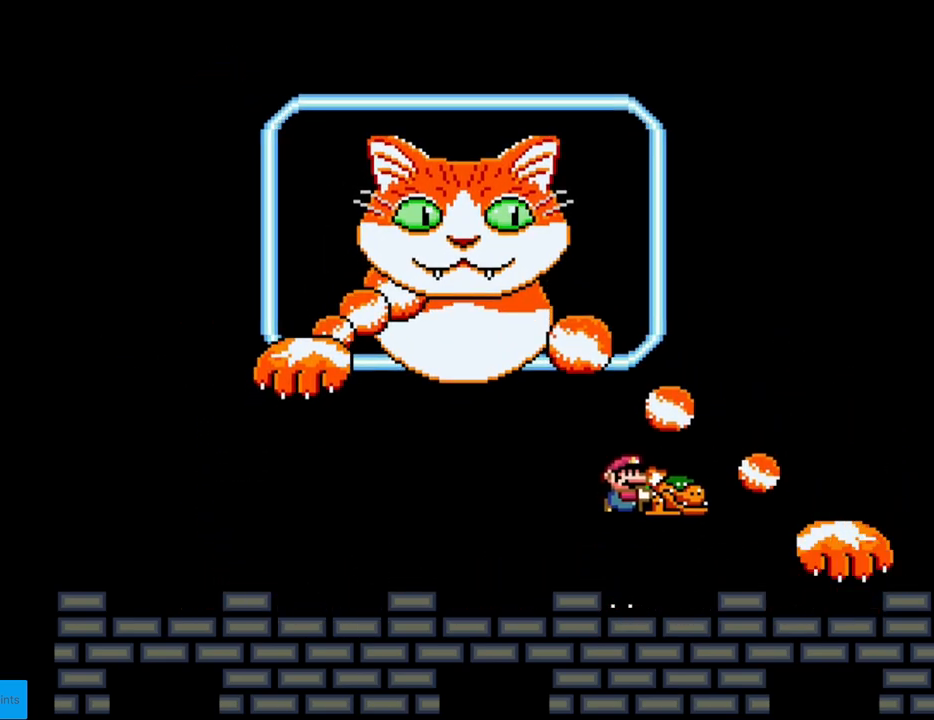
{"buttons": ["Y", "DPAD_LEFT"], "events": [[33, "B", "up"], [100, "B", "down"], [367, "DPAD_RIGHT", "up"], [417, "B", "up"], [433, "DPAD_LEFT", "down"]]}
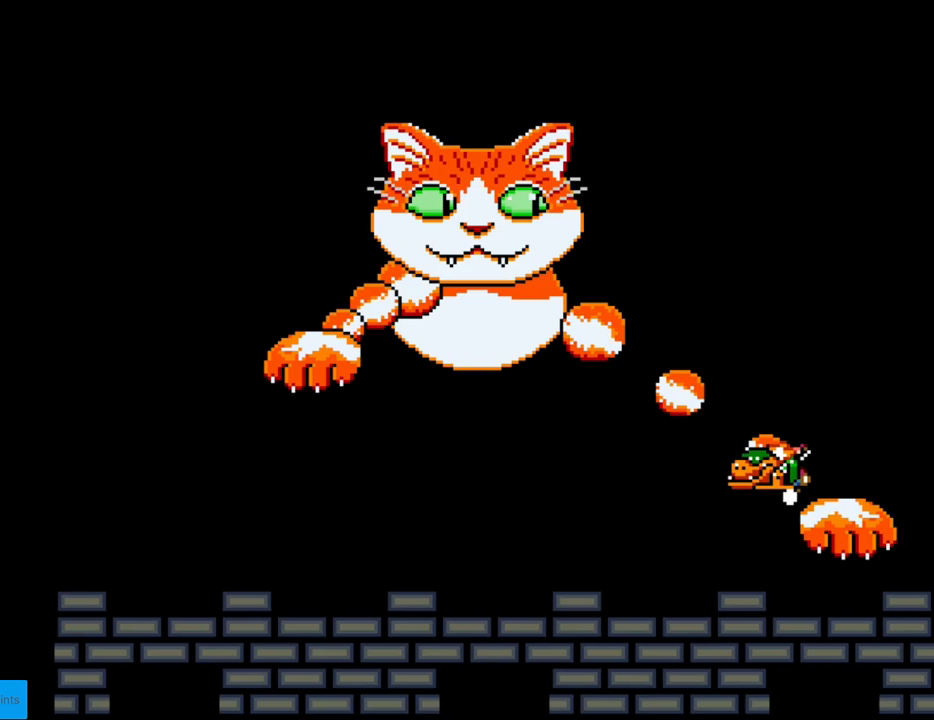
{"buttons": ["Y"], "events": [[50, "DPAD_LEFT", "up"]]}
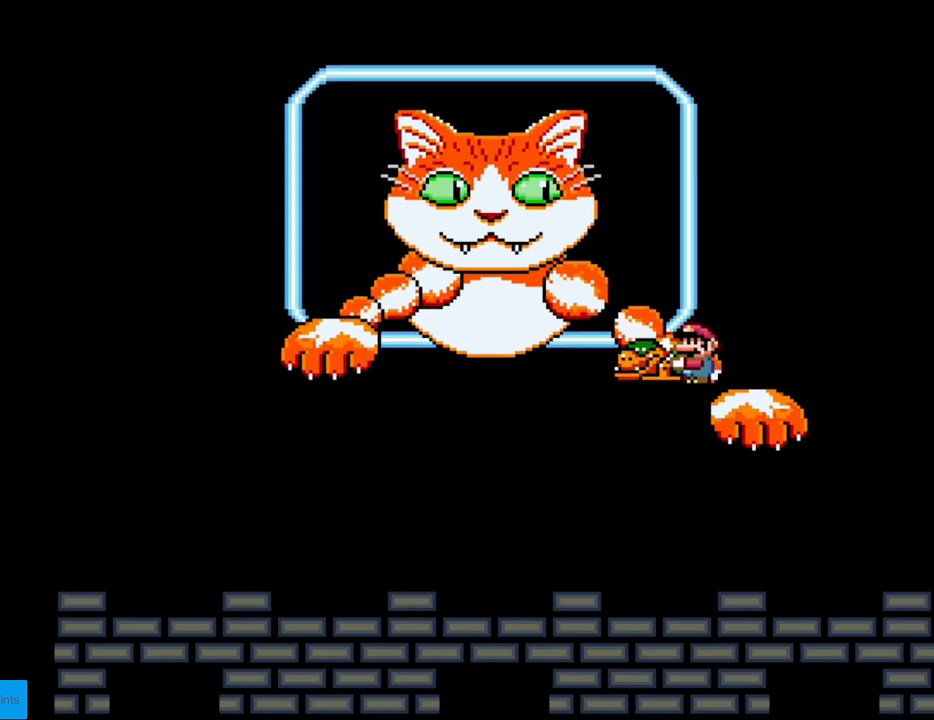
{"buttons": ["B", "Y"], "events": [[350, "B", "down"]]}
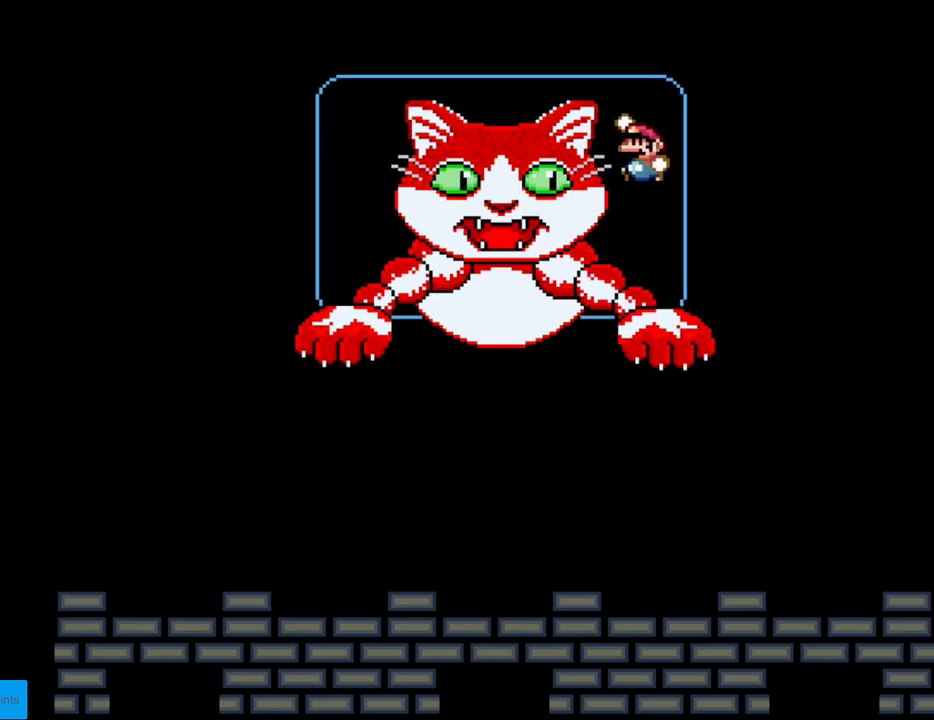
{"buttons": ["Y", "DPAD_RIGHT"], "events": [[67, "B", "up"], [83, "DPAD_RIGHT", "down"]]}
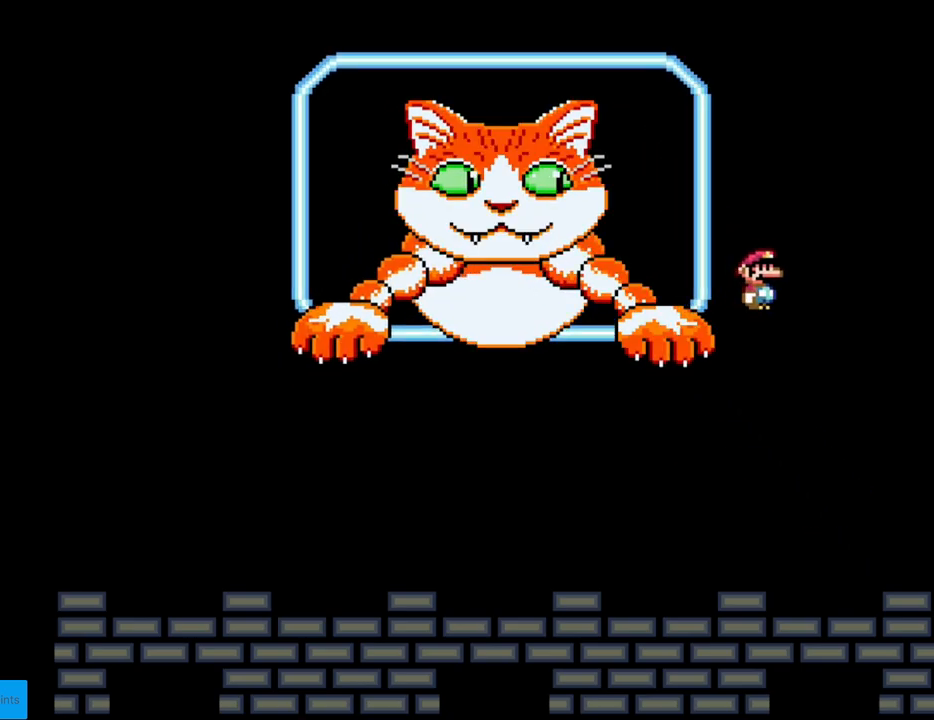
{"buttons": ["Y"], "events": [[33, "DPAD_RIGHT", "up"], [50, "DPAD_LEFT", "down"], [450, "DPAD_LEFT", "up"]]}
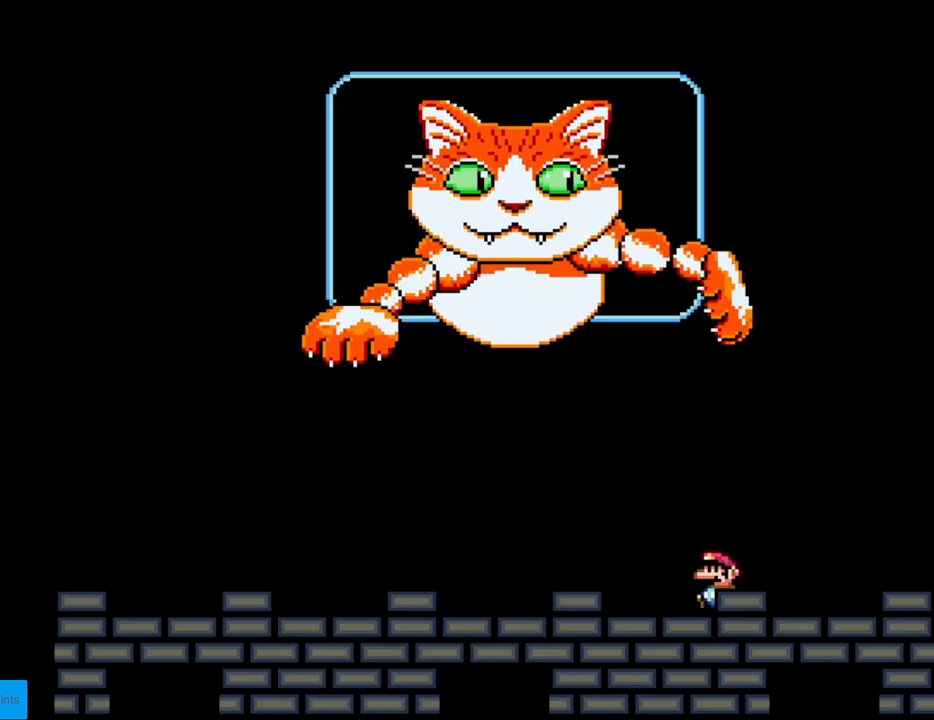
{"buttons": ["Y", "DPAD_LEFT"], "events": [[150, "DPAD_LEFT", "down"]]}
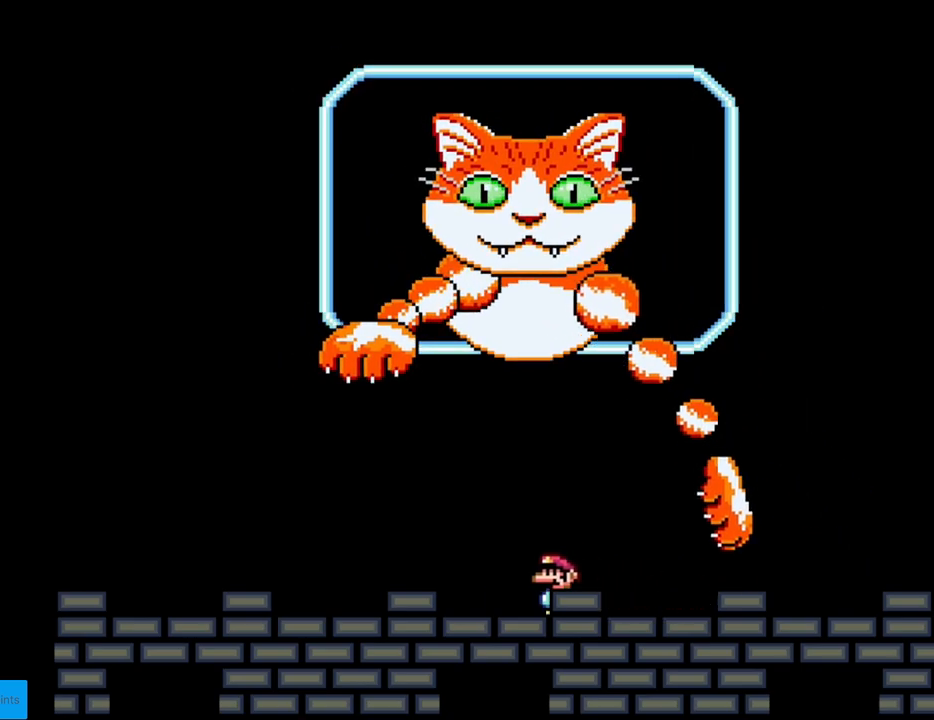
{"buttons": ["Y", "DPAD_LEFT"], "events": []}
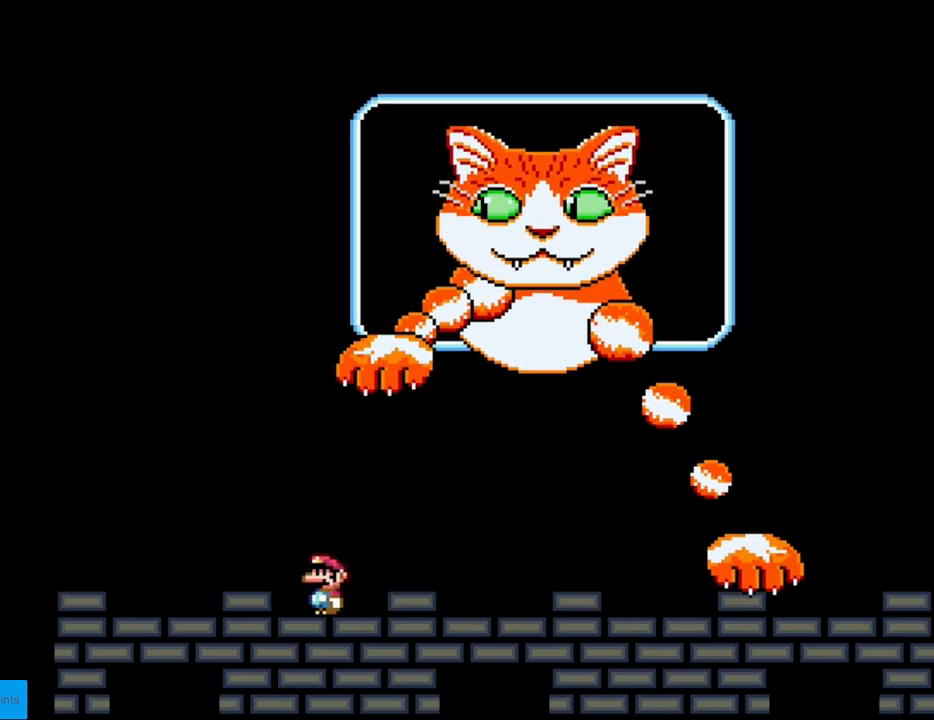
{"buttons": ["Y", "DPAD_LEFT"], "events": [[100, "B", "down"], [217, "B", "up"]]}
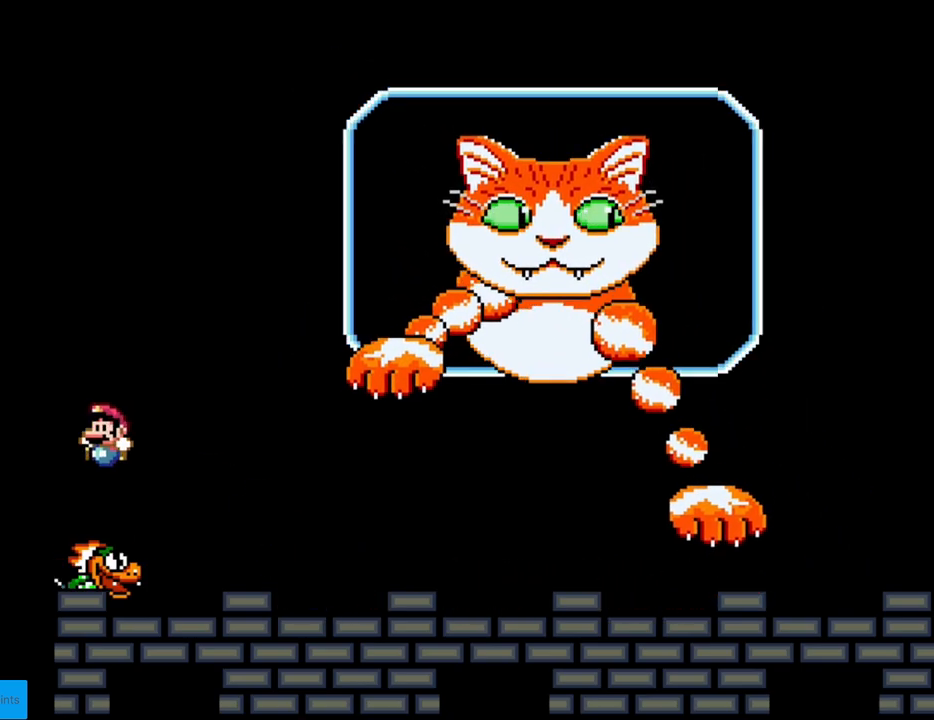
{"buttons": ["Y", "DPAD_RIGHT"], "events": [[67, "DPAD_LEFT", "up"], [400, "DPAD_RIGHT", "down"]]}
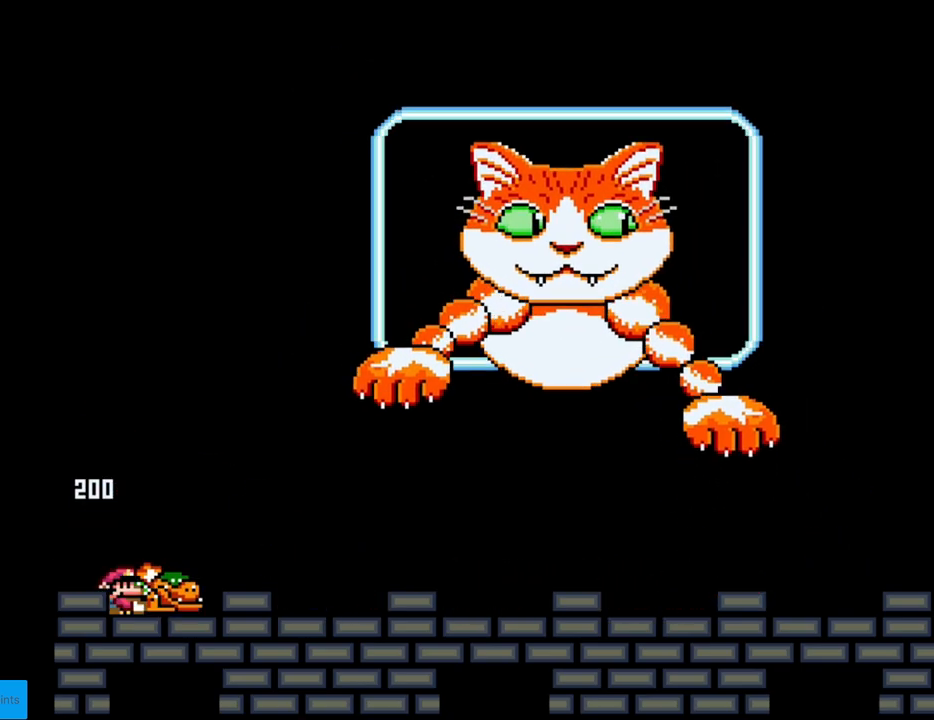
{"buttons": ["Y", "DPAD_LEFT"], "events": [[417, "DPAD_RIGHT", "up"], [433, "DPAD_UP", "down"], [450, "DPAD_LEFT", "down"], [450, "DPAD_UP", "up"]]}
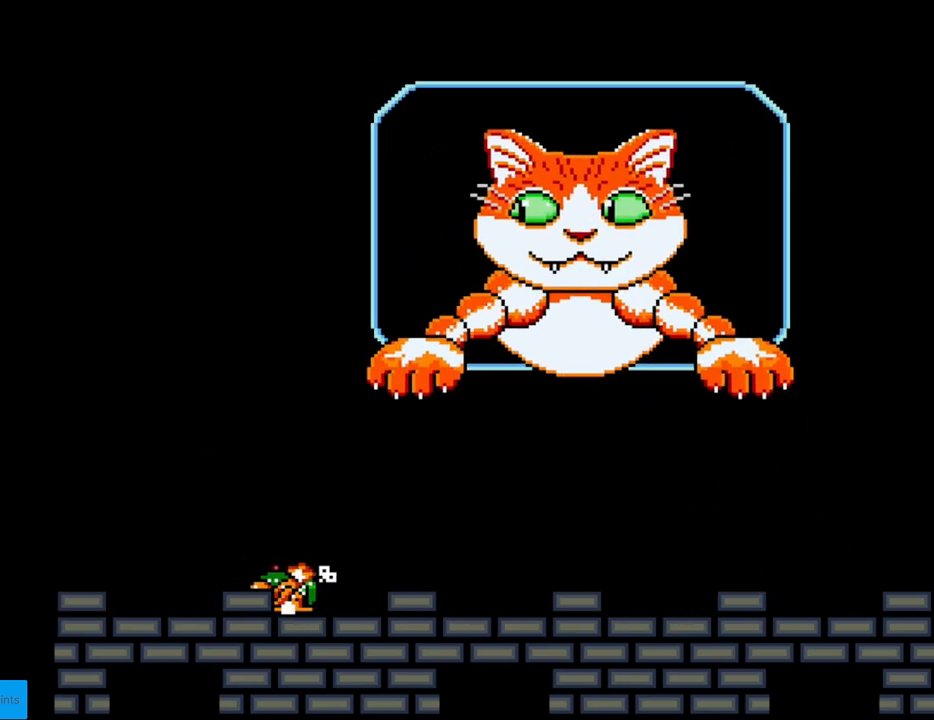
{"buttons": ["Y"], "events": [[67, "DPAD_LEFT", "up"]]}